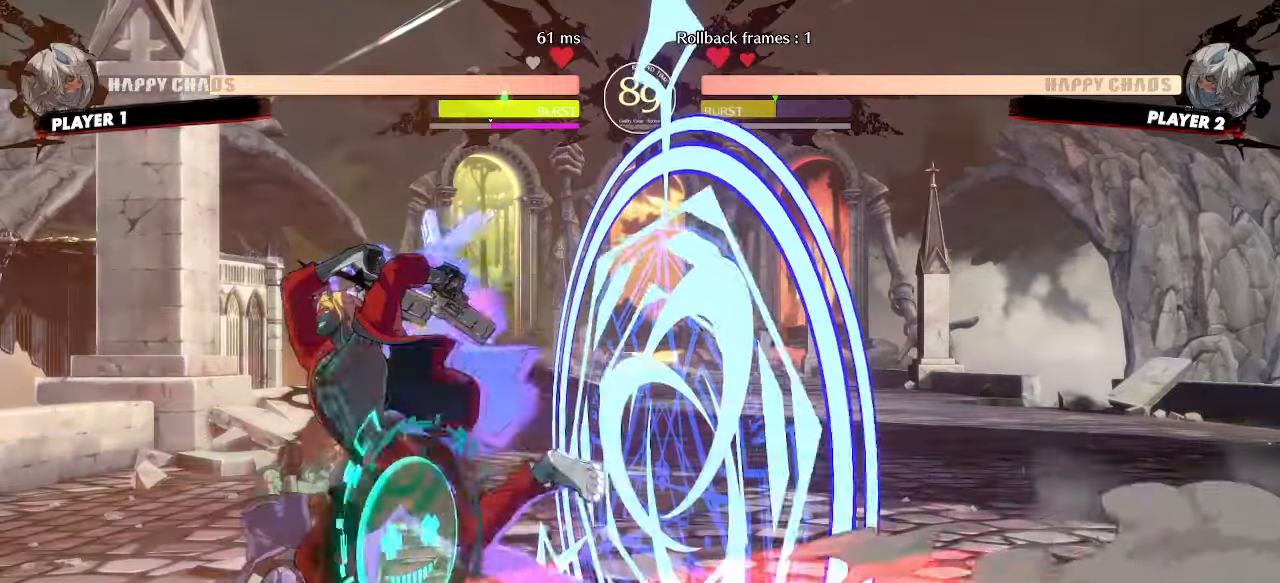
Gameplay with a controller (arcade stick); each line is a JSON object with the inputs held at the frame after it. "events" lists button and stick changes between this image and that frame as [ms after this image, input, new state], when the widget could be followed in between. Not read: L3 R3 other_buttons.
{"buttons": [], "events": [[83, "DPAD_DOWN", "down"], [150, "DPAD_DOWN", "up"], [200, "P", "down"], [217, "DPAD_DOWN", "down"], [267, "P", "up"], [317, "DPAD_DOWN", "up"]]}
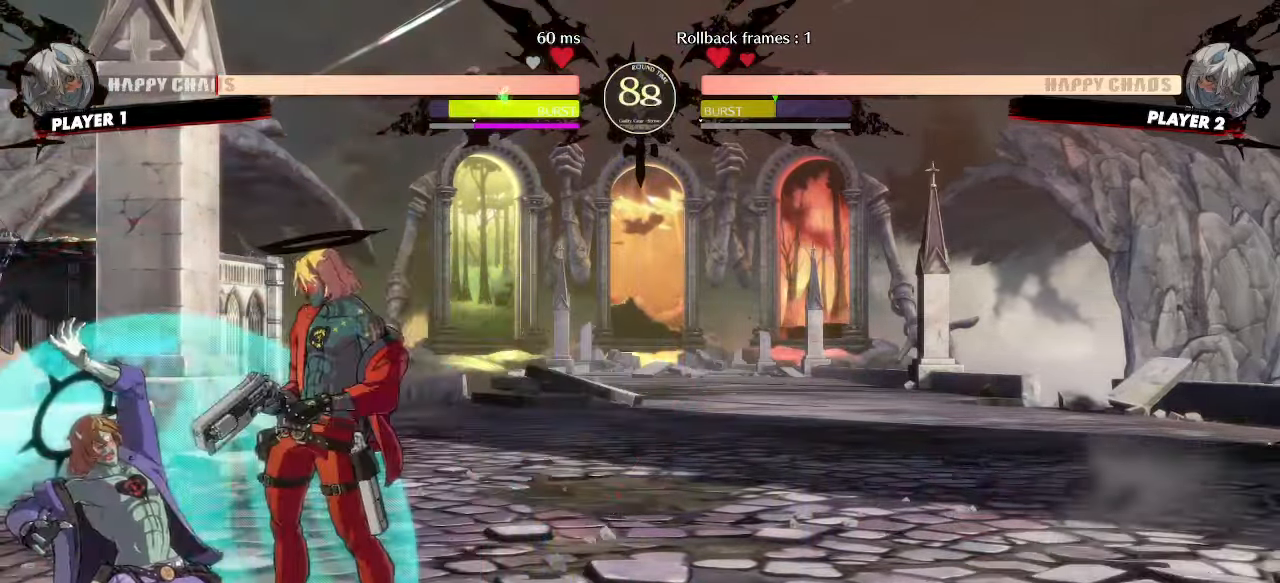
{"buttons": ["DPAD_LEFT"], "events": [[350, "K", "down"], [417, "K", "up"], [500, "DPAD_LEFT", "down"]]}
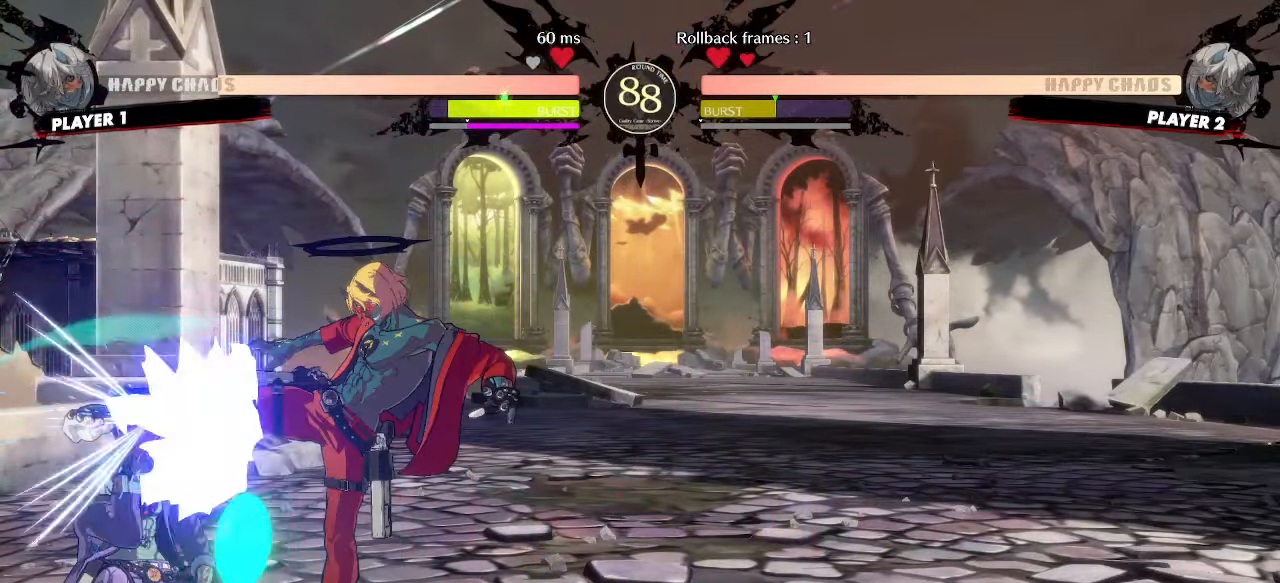
{"buttons": [], "events": [[100, "K", "down"], [150, "K", "up"], [267, "DPAD_LEFT", "up"]]}
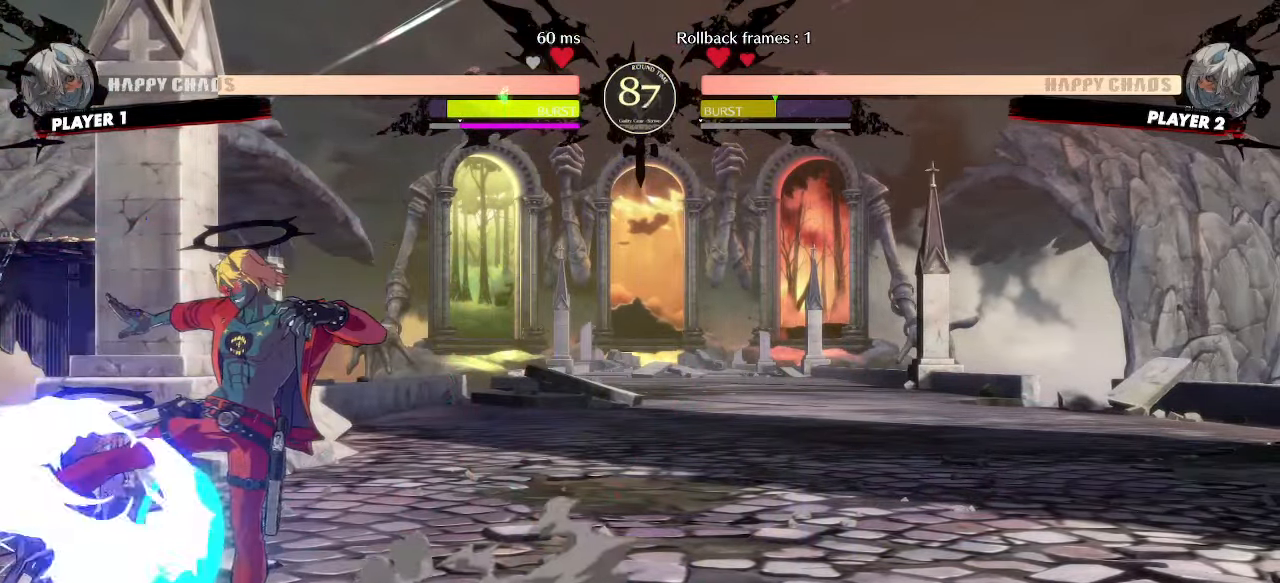
{"buttons": ["DPAD_RIGHT"], "events": [[300, "DPAD_RIGHT", "down"]]}
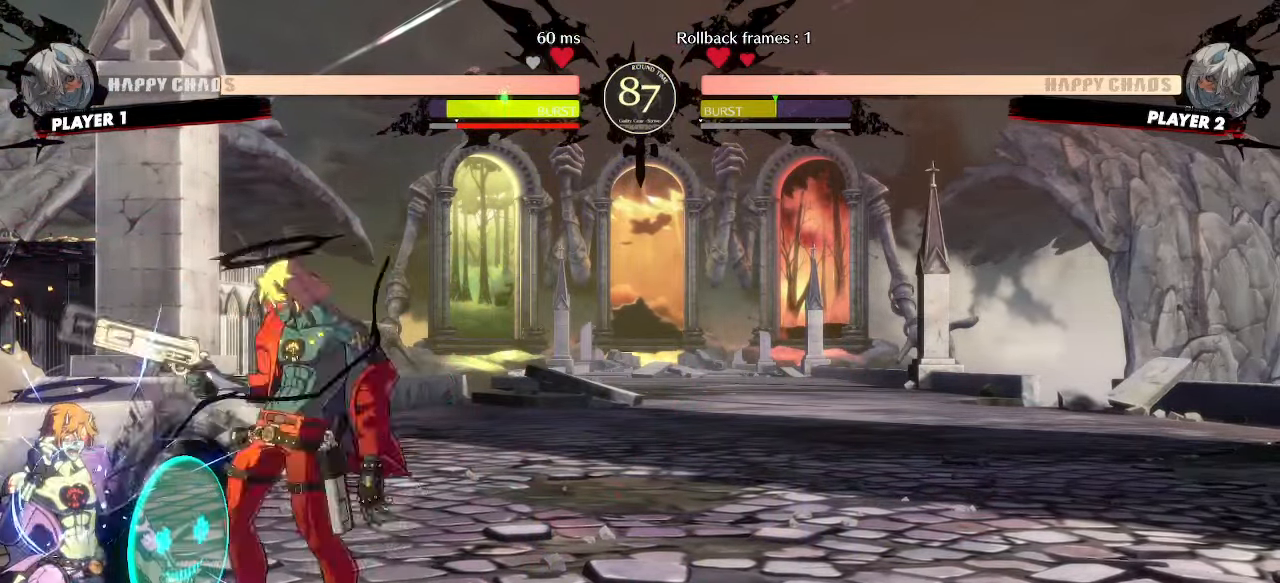
{"buttons": ["DPAD_LEFT", "K"], "events": [[83, "DPAD_DOWN", "down"], [167, "K", "down"], [217, "DPAD_RIGHT", "up"], [233, "K", "up"], [283, "DPAD_DOWN", "up"], [317, "DPAD_LEFT", "down"], [467, "K", "down"]]}
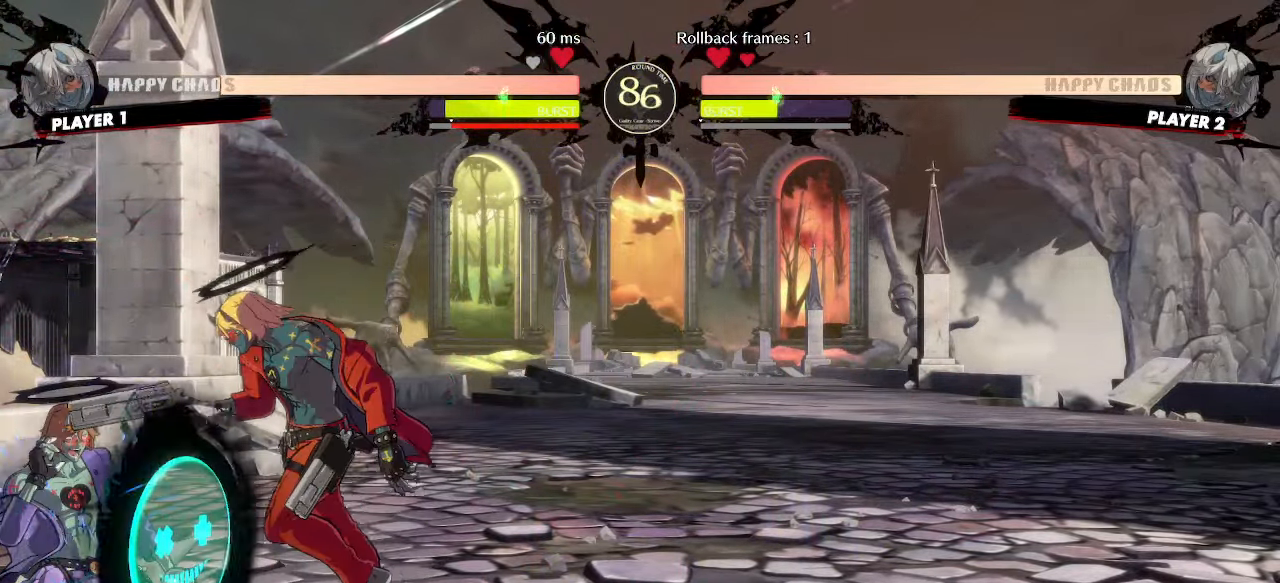
{"buttons": ["DPAD_LEFT"], "events": [[17, "K", "up"], [50, "DPAD_LEFT", "up"], [133, "DPAD_DOWN", "down"], [433, "DPAD_LEFT", "down"], [483, "DPAD_DOWN", "up"]]}
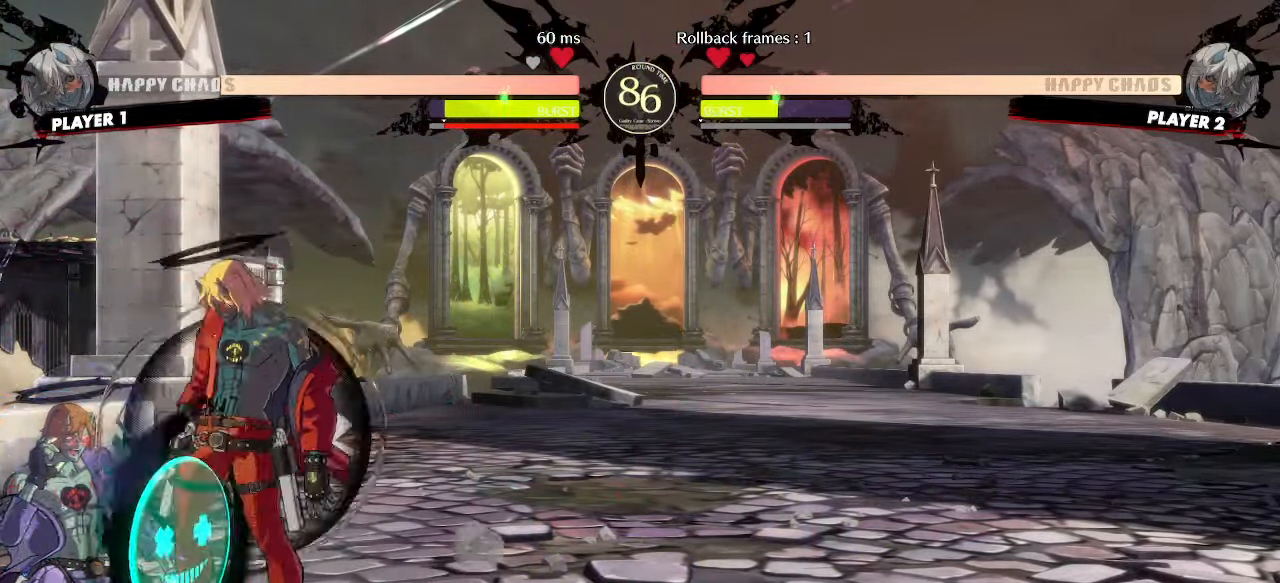
{"buttons": [], "events": [[50, "DPAD_LEFT", "up"]]}
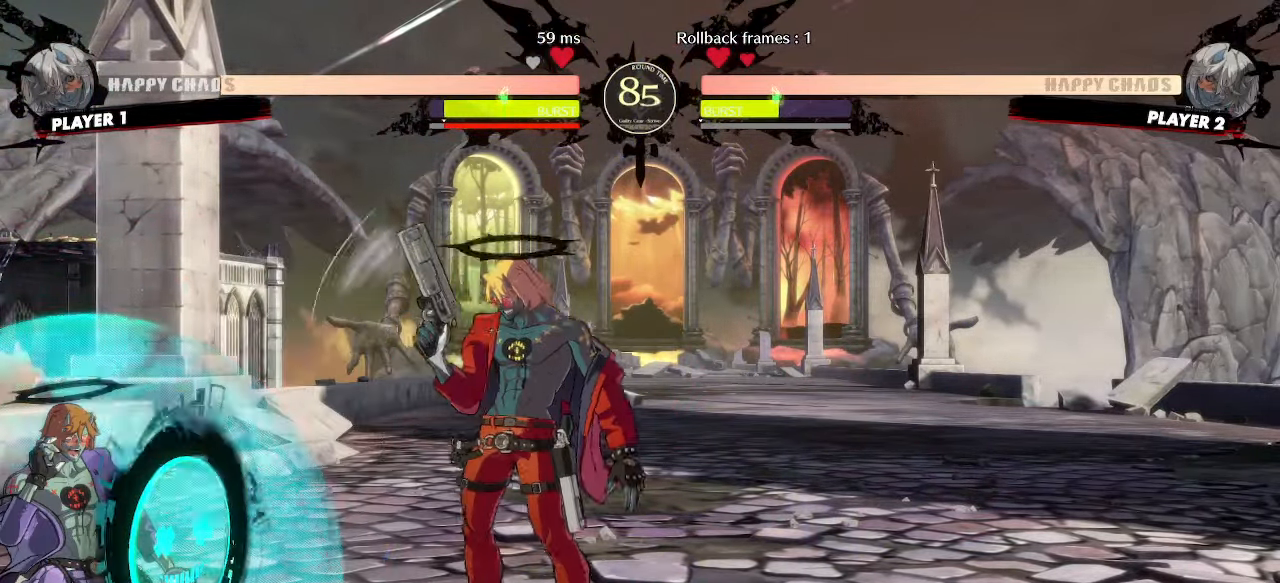
{"buttons": ["DPAD_DOWN"], "events": [[283, "DPAD_DOWN", "down"], [317, "K", "down"], [367, "K", "up"]]}
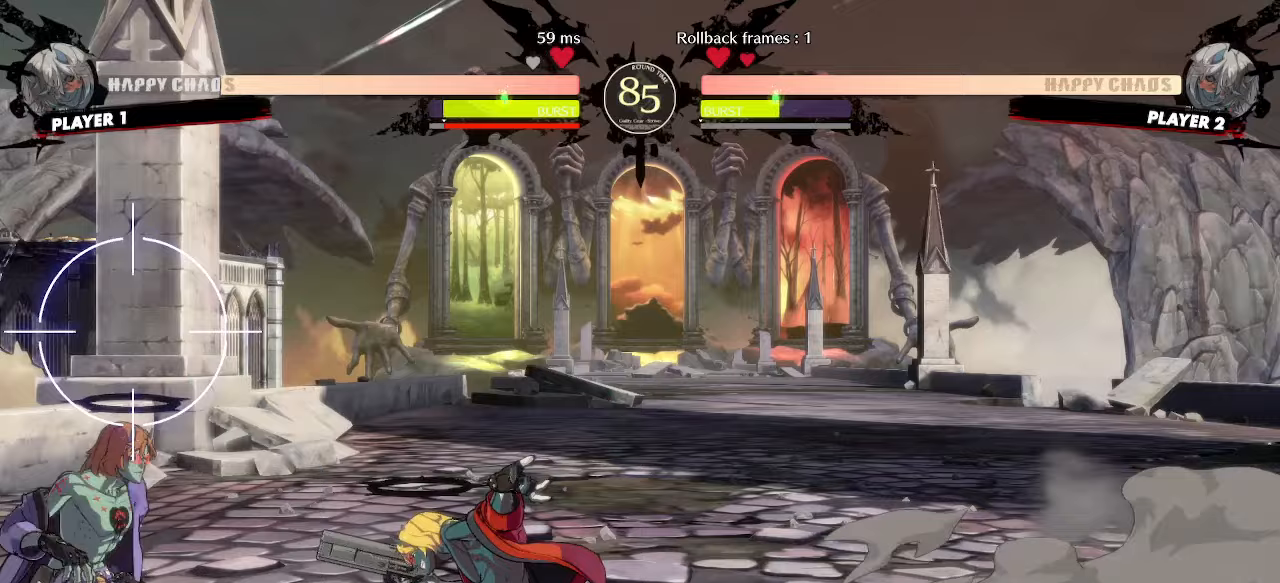
{"buttons": ["DPAD_DOWN"], "events": [[367, "DPAD_DOWN", "up"], [483, "DPAD_DOWN", "down"]]}
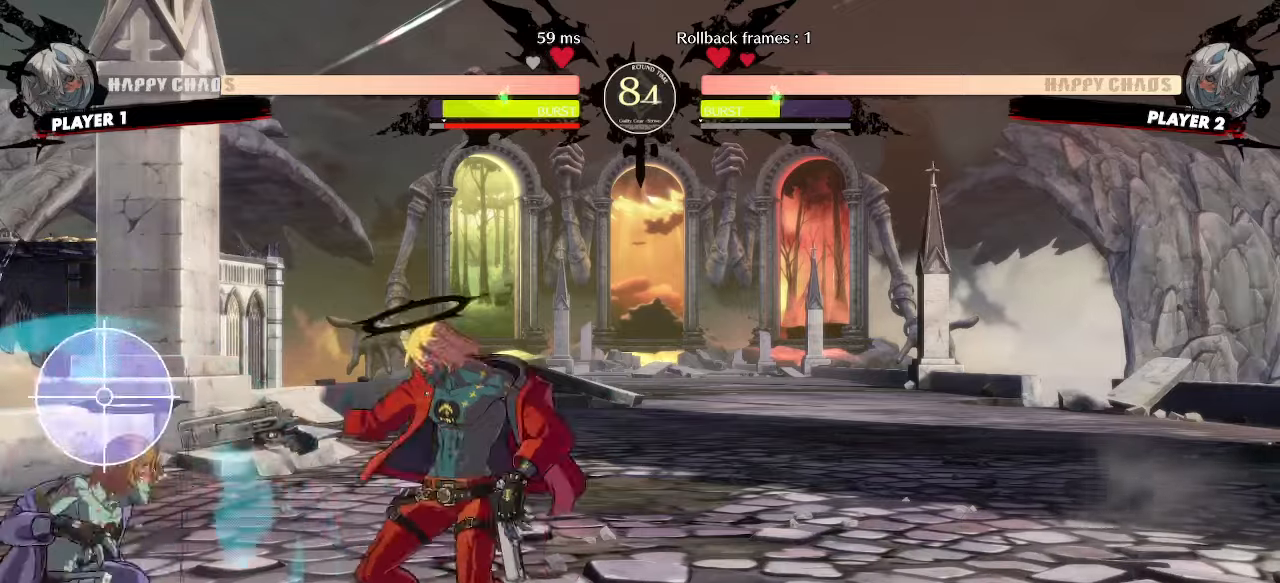
{"buttons": ["DPAD_DOWN", "DPAD_RIGHT"], "events": [[33, "K", "down"], [83, "K", "up"], [483, "DPAD_RIGHT", "down"]]}
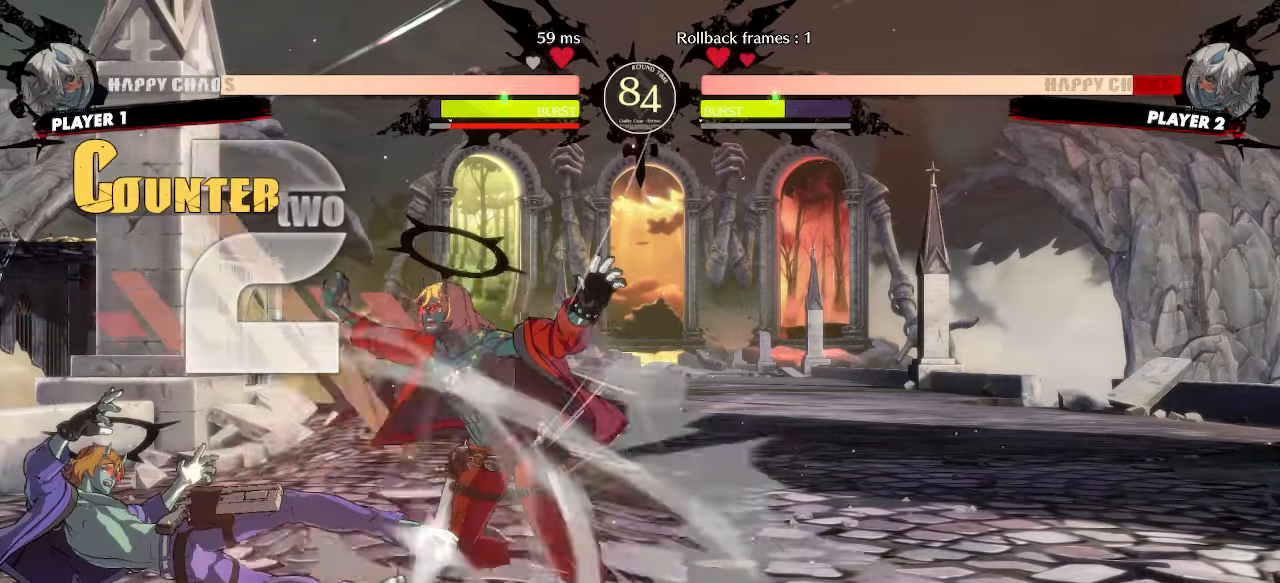
{"buttons": ["DPAD_RIGHT"], "events": [[133, "DPAD_DOWN", "up"]]}
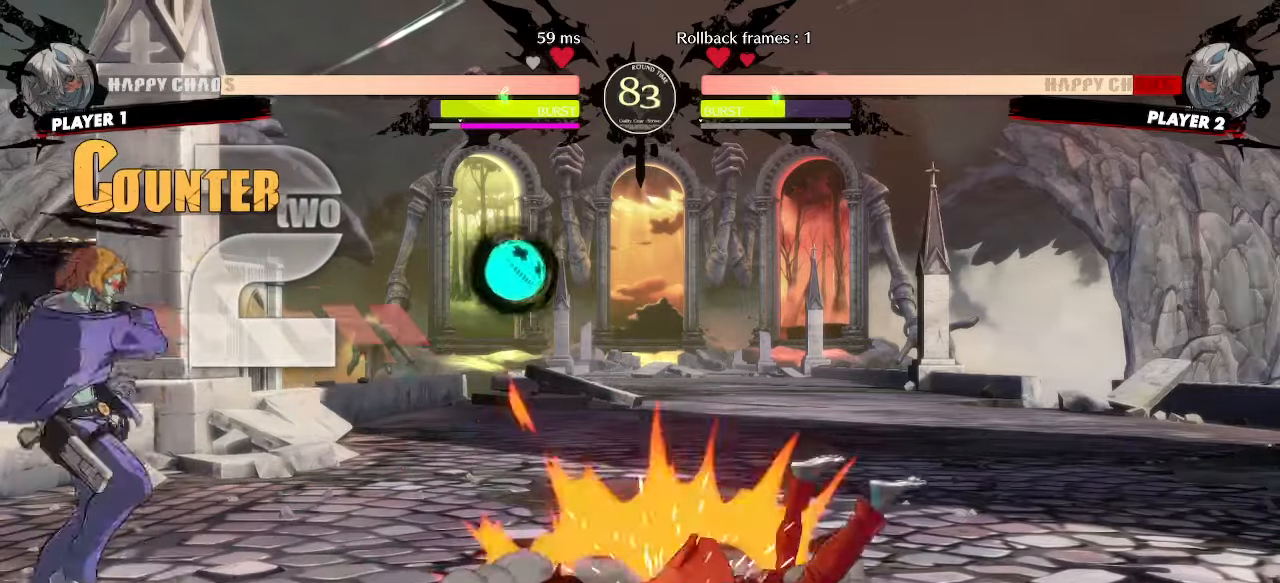
{"buttons": ["DPAD_RIGHT"], "events": []}
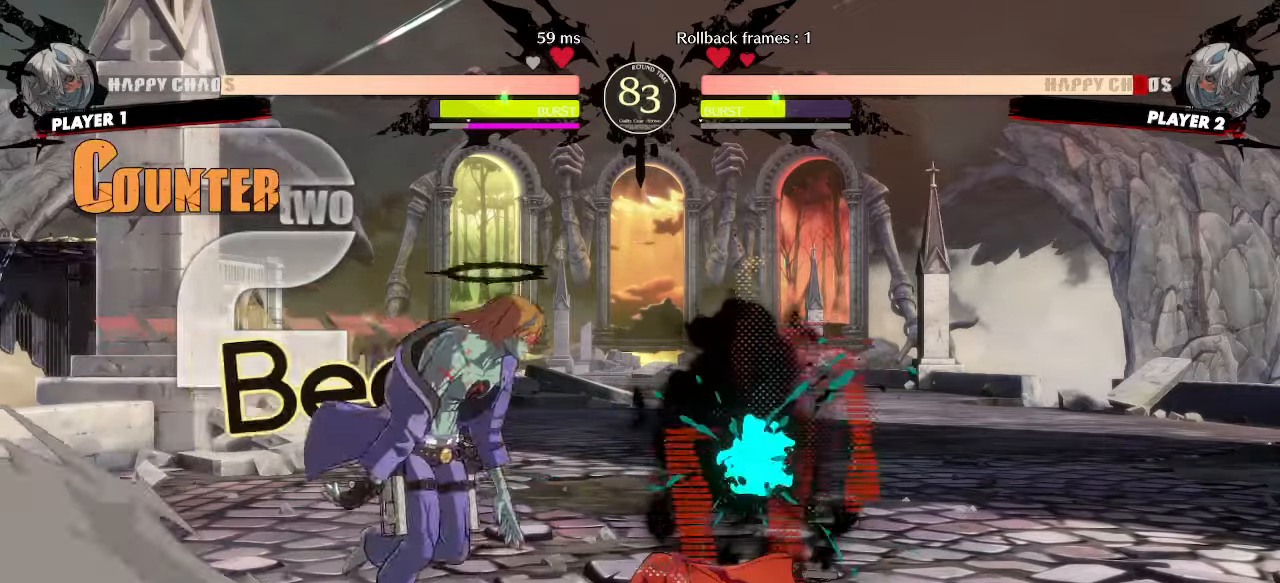
{"buttons": ["DPAD_DOWN", "DPAD_RIGHT"], "events": [[100, "DPAD_DOWN", "down"]]}
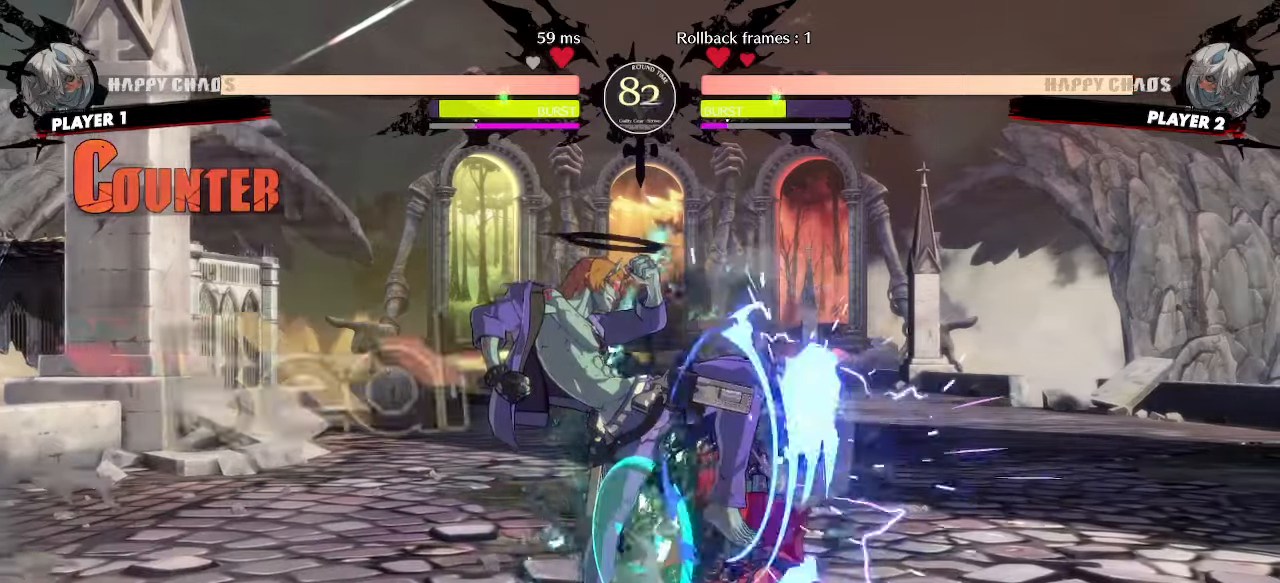
{"buttons": ["DPAD_RIGHT"], "events": [[450, "DPAD_DOWN", "up"]]}
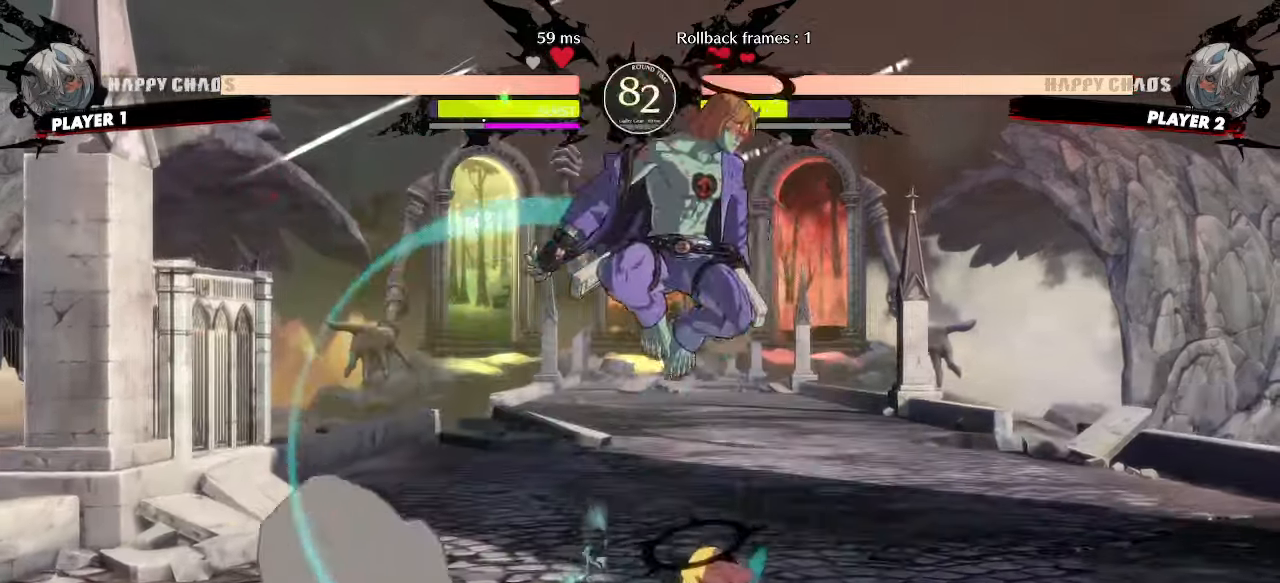
{"buttons": ["DPAD_LEFT"], "events": [[67, "DPAD_LEFT", "down"], [67, "DPAD_RIGHT", "up"]]}
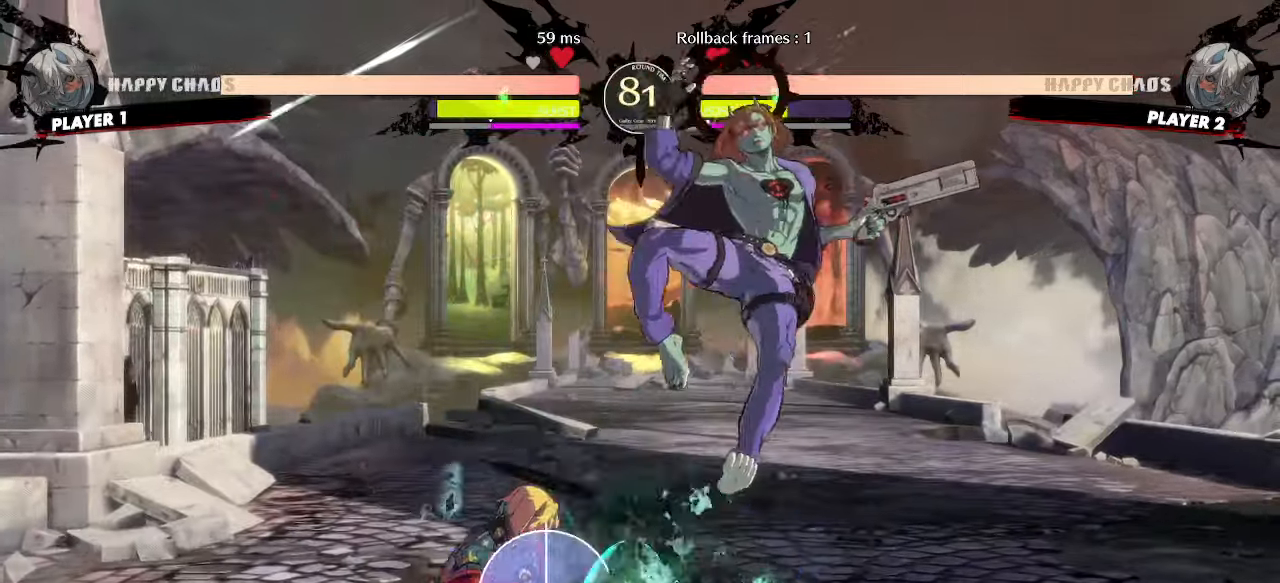
{"buttons": [], "events": [[267, "DPAD_LEFT", "up"]]}
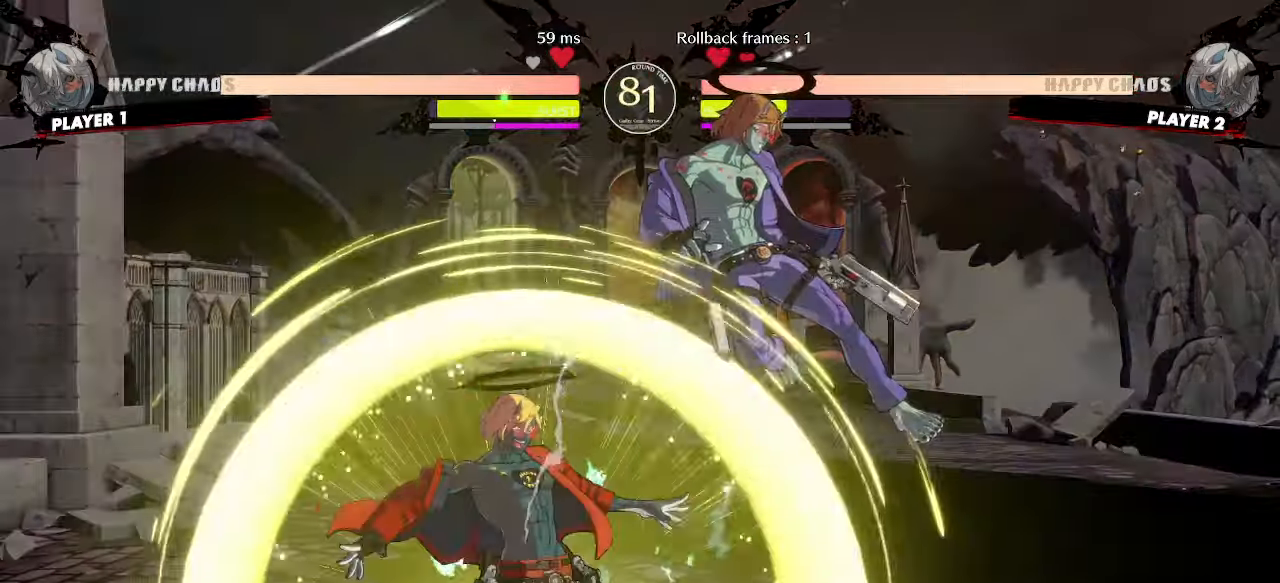
{"buttons": [], "events": []}
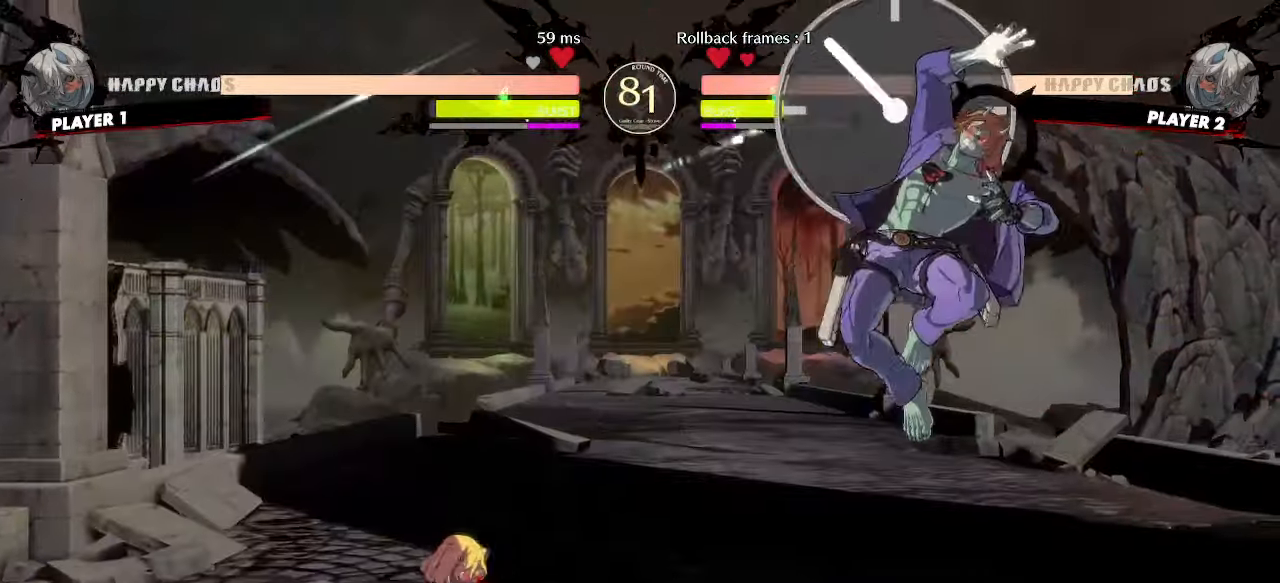
{"buttons": [], "events": [[150, "DPAD_DOWN", "down"], [250, "DPAD_RIGHT", "down"], [300, "DPAD_DOWN", "up"], [367, "DPAD_RIGHT", "up"]]}
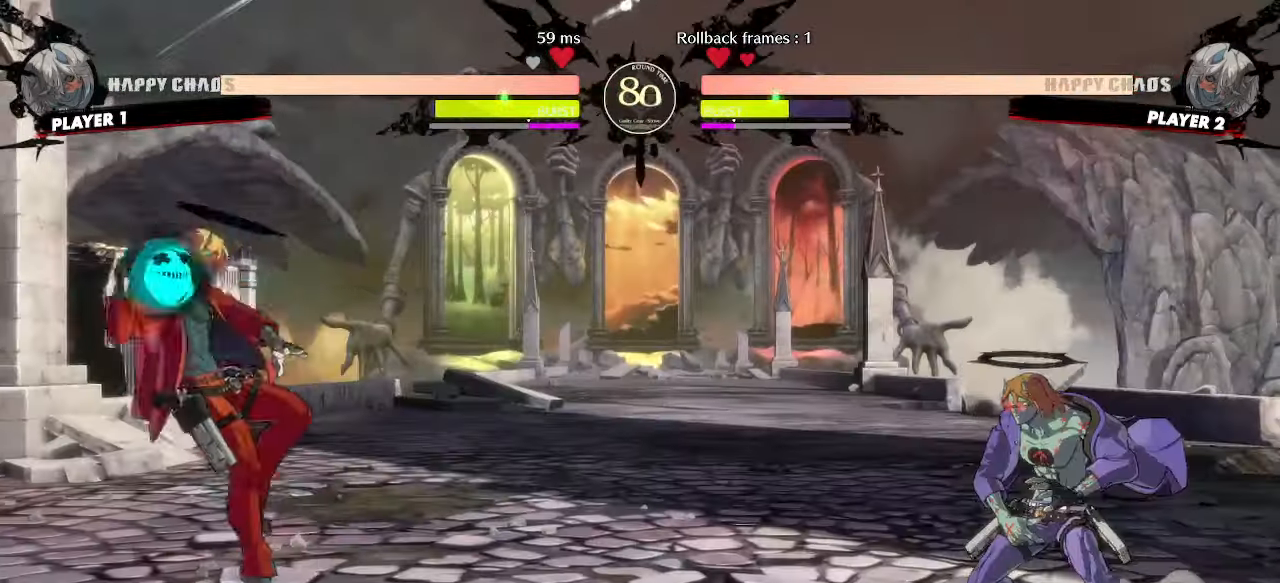
{"buttons": [], "events": [[83, "DPAD_DOWN", "down"], [150, "DPAD_DOWN", "up"], [233, "DPAD_DOWN", "down"], [317, "DPAD_DOWN", "up"]]}